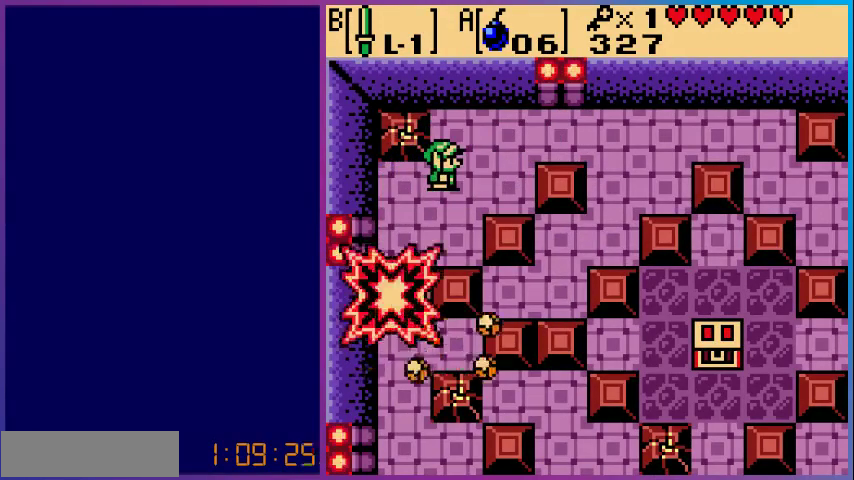
Gameplay with a controller (Nintendo layout); each line is a JSON object with the inputs held at the frame after it. "events" lists button and stick changes between this image and that frame as [ms after this image, input, new state], when the widget could be followed in between. Not read: L3 R3.
{"buttons": ["DPAD_DOWN"], "events": [[67, "DPAD_LEFT", "down"], [133, "DPAD_DOWN", "down"], [367, "DPAD_LEFT", "up"]]}
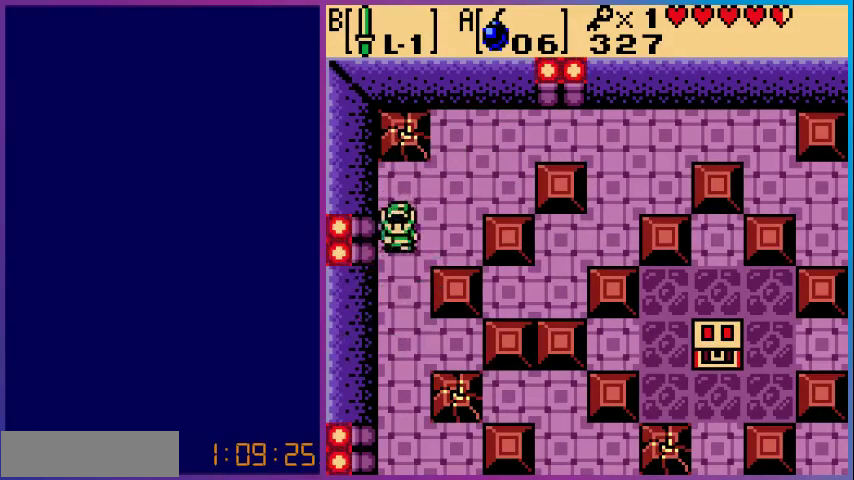
{"buttons": ["DPAD_DOWN"], "events": []}
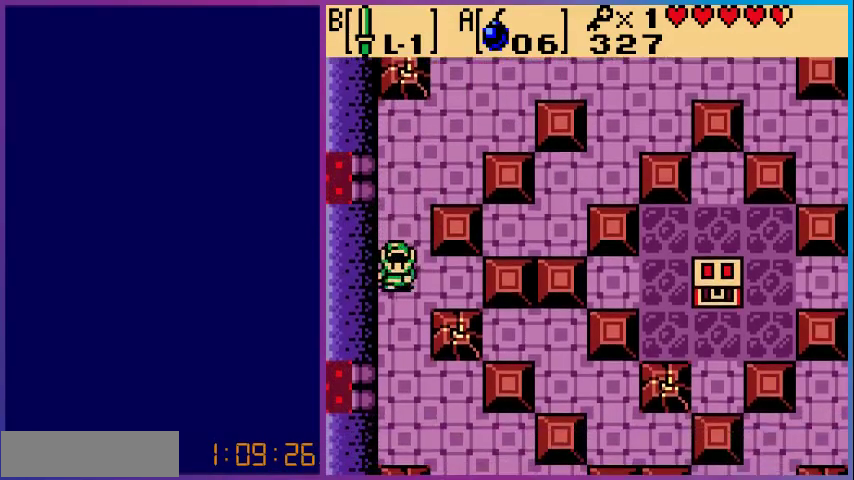
{"buttons": ["DPAD_DOWN"], "events": []}
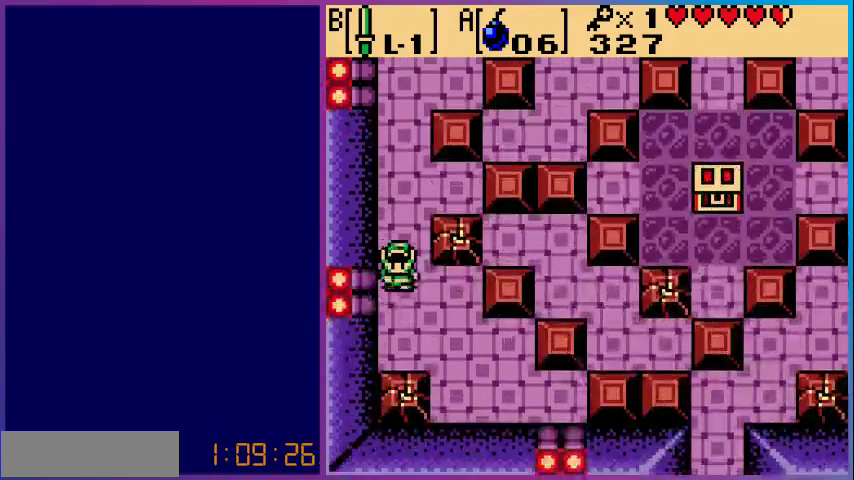
{"buttons": [], "events": [[33, "DPAD_RIGHT", "down"], [67, "DPAD_DOWN", "up"], [333, "DPAD_RIGHT", "up"]]}
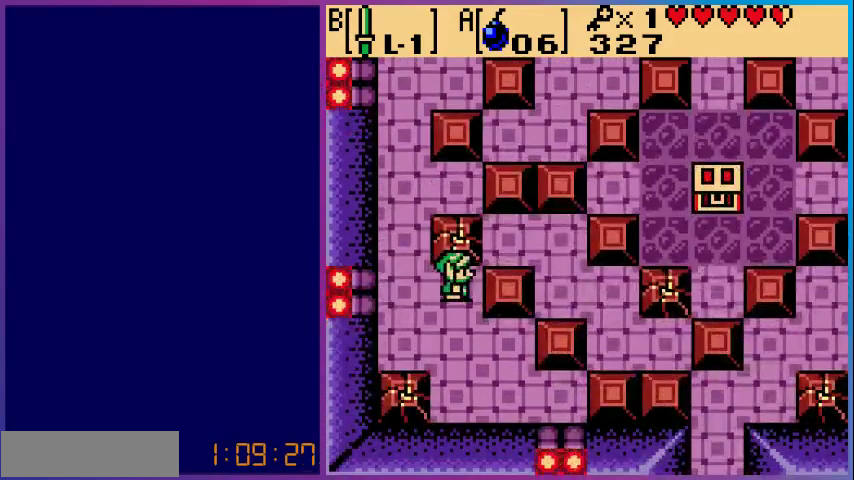
{"buttons": [], "events": [[133, "A", "down"], [233, "A", "up"], [333, "A", "down"], [433, "A", "up"]]}
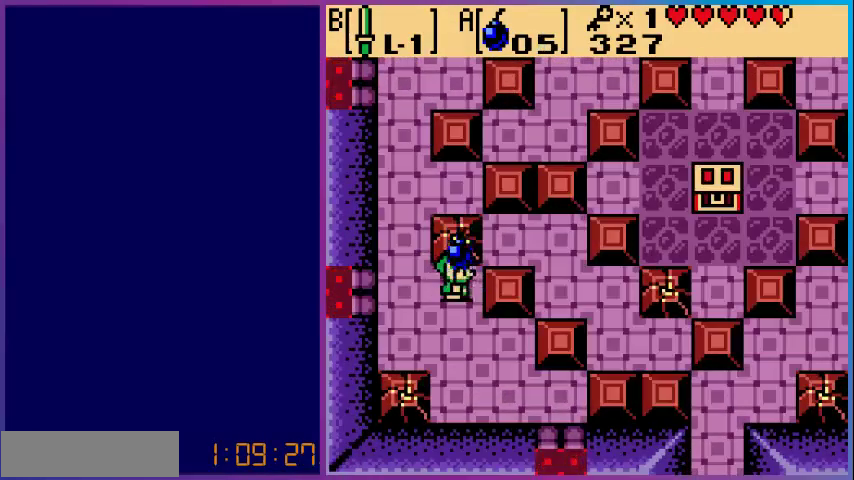
{"buttons": ["DPAD_UP"], "events": [[167, "DPAD_LEFT", "down"], [333, "DPAD_UP", "down"], [400, "DPAD_LEFT", "up"]]}
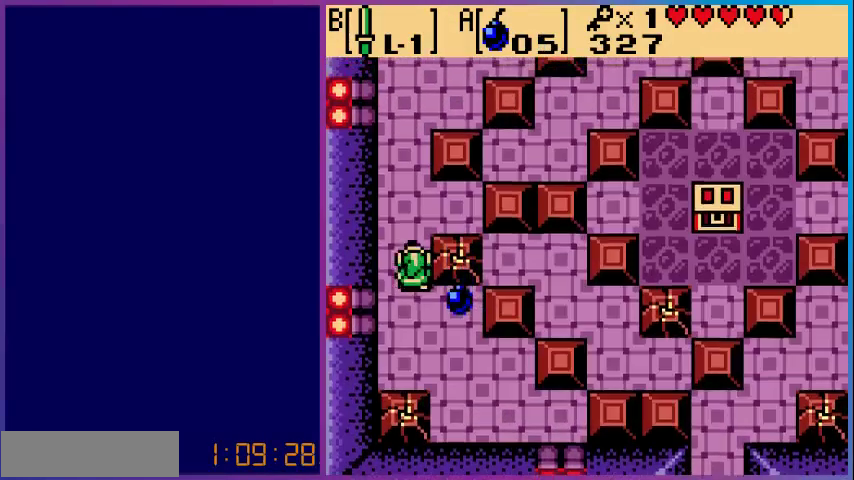
{"buttons": [], "events": [[433, "DPAD_UP", "up"]]}
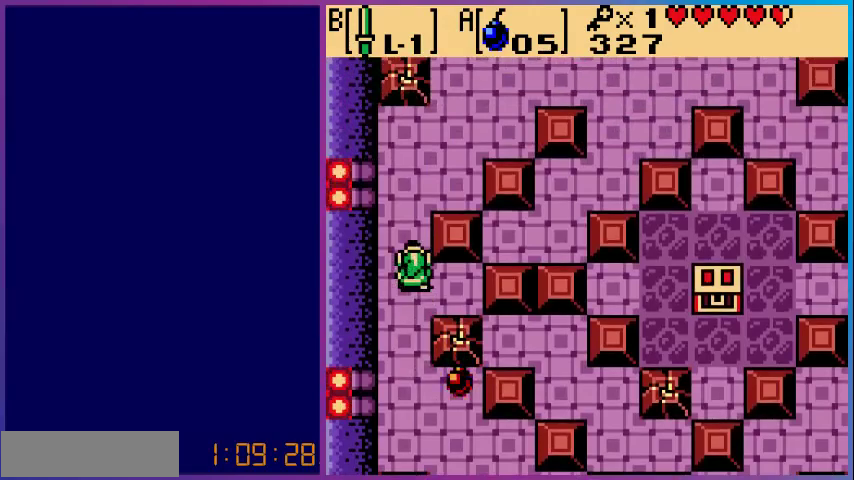
{"buttons": [], "events": []}
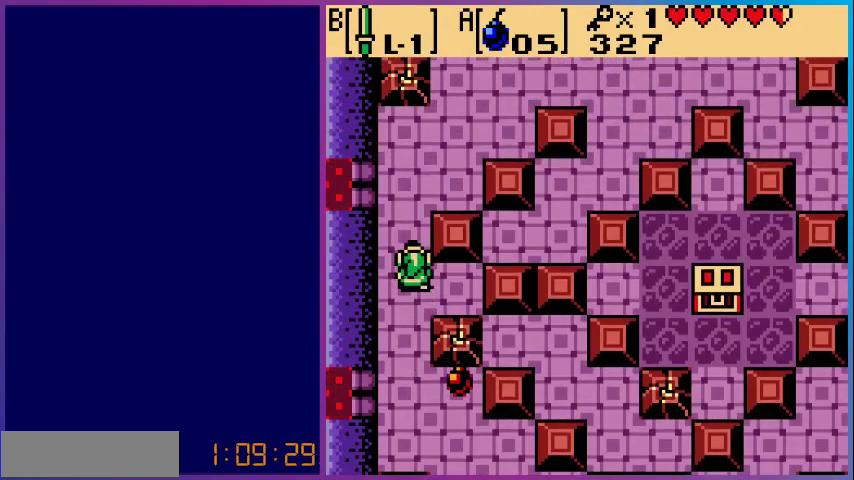
{"buttons": ["DPAD_DOWN", "DPAD_RIGHT"], "events": [[300, "DPAD_RIGHT", "down"], [400, "DPAD_DOWN", "down"]]}
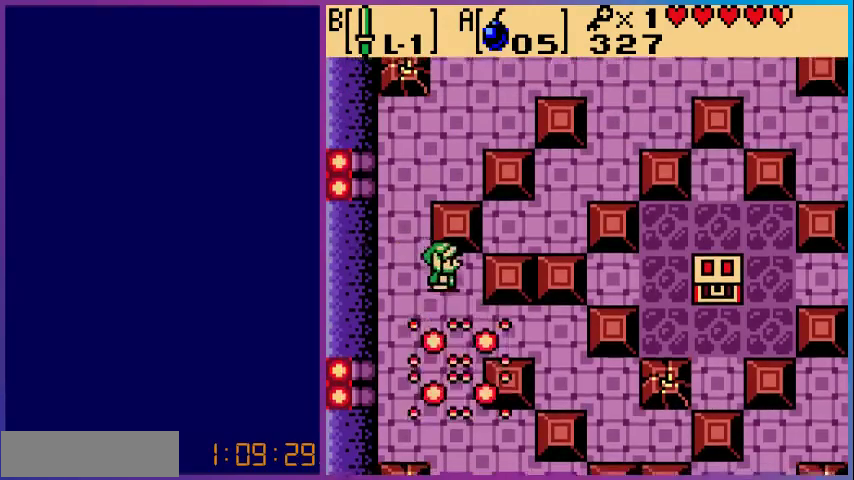
{"buttons": ["DPAD_RIGHT"], "events": [[400, "DPAD_DOWN", "up"]]}
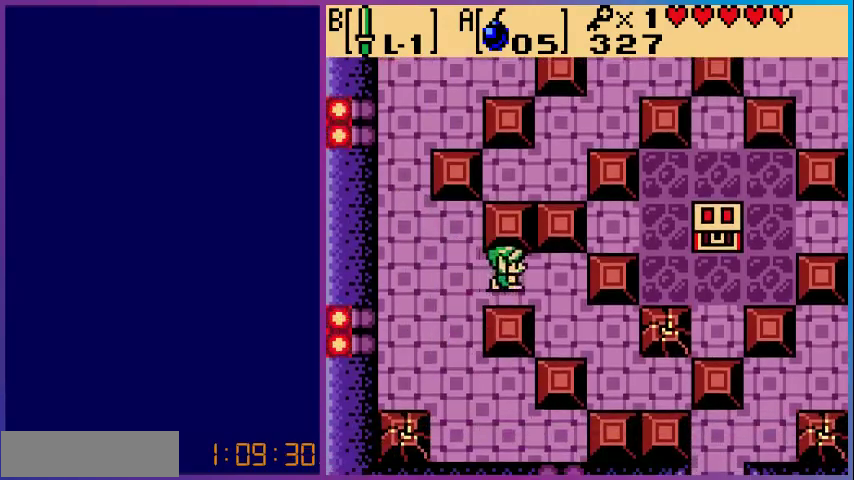
{"buttons": ["A", "DPAD_DOWN"], "events": [[267, "DPAD_DOWN", "down"], [300, "DPAD_RIGHT", "up"], [500, "A", "down"]]}
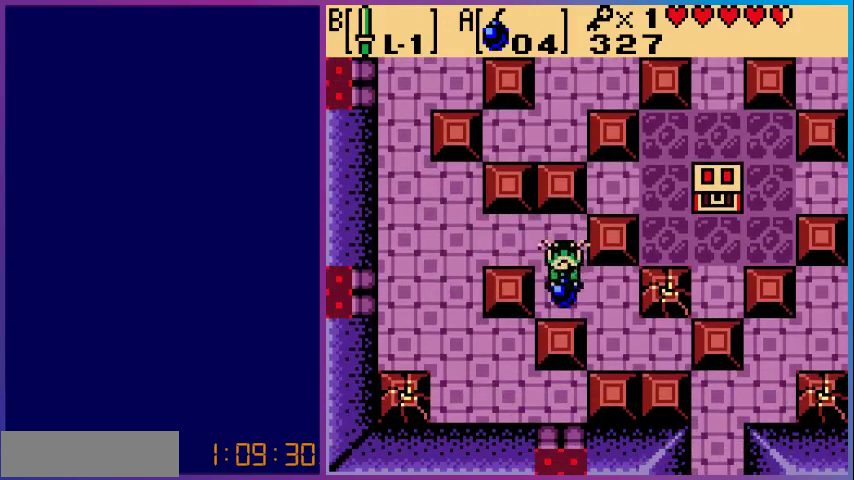
{"buttons": ["A", "DPAD_LEFT"], "events": [[167, "A", "up"], [233, "DPAD_DOWN", "up"], [233, "DPAD_RIGHT", "down"], [367, "A", "down"], [467, "DPAD_RIGHT", "up"], [500, "DPAD_LEFT", "down"]]}
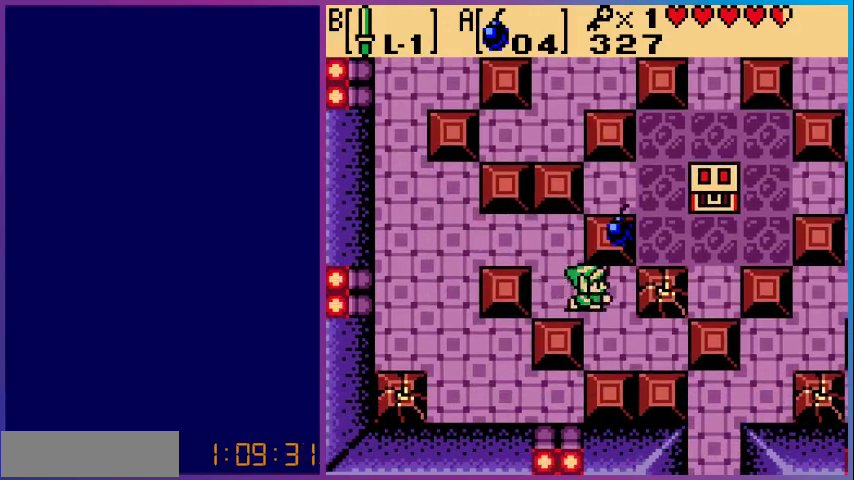
{"buttons": ["DPAD_UP", "DPAD_LEFT"], "events": [[33, "A", "up"], [100, "DPAD_DOWN", "down"], [133, "DPAD_DOWN", "up"], [167, "DPAD_UP", "down"]]}
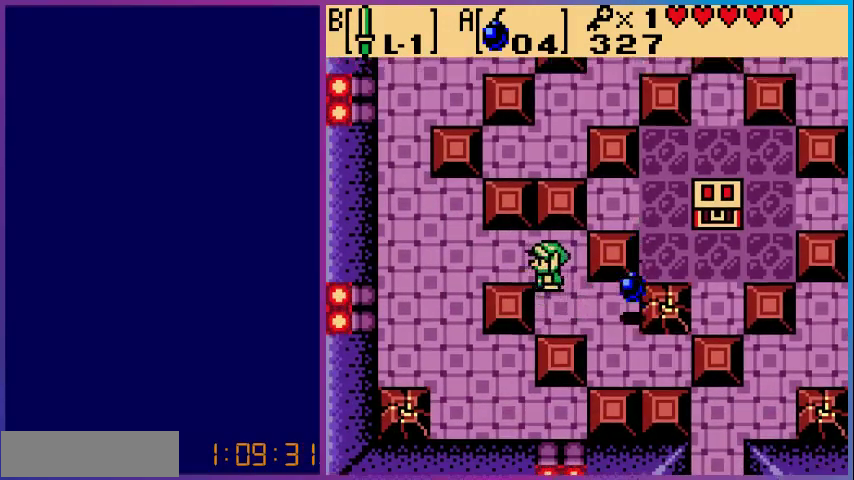
{"buttons": [], "events": [[267, "DPAD_LEFT", "up"], [300, "DPAD_UP", "up"]]}
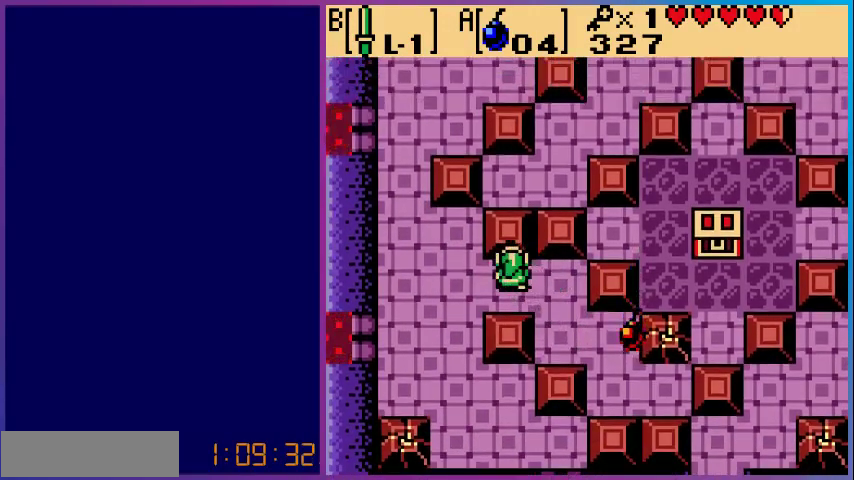
{"buttons": [], "events": []}
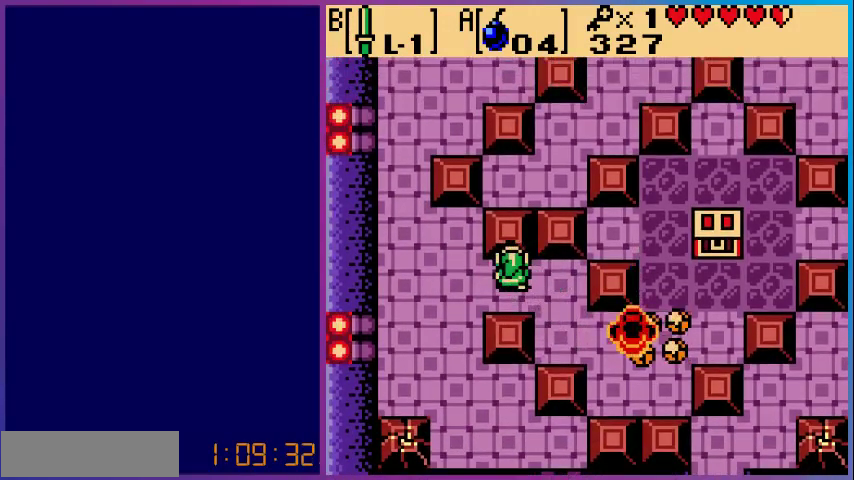
{"buttons": ["DPAD_DOWN", "DPAD_RIGHT"], "events": [[267, "DPAD_RIGHT", "down"], [400, "DPAD_DOWN", "down"]]}
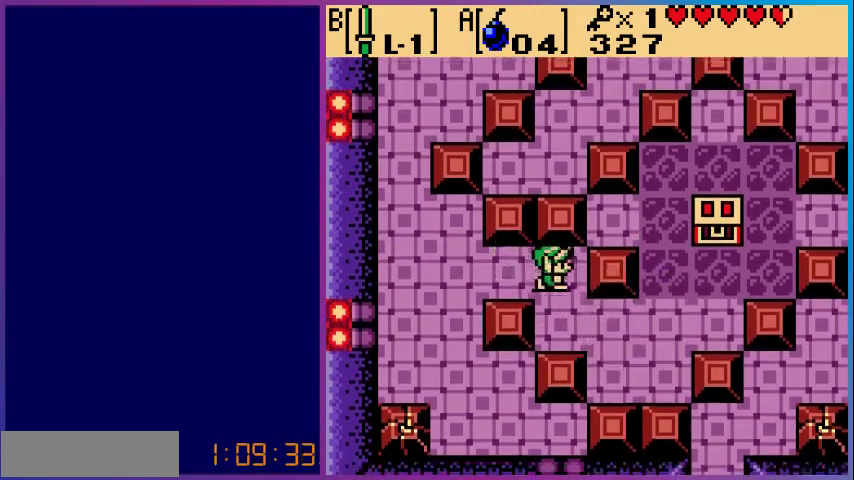
{"buttons": ["DPAD_RIGHT"], "events": [[300, "DPAD_DOWN", "up"]]}
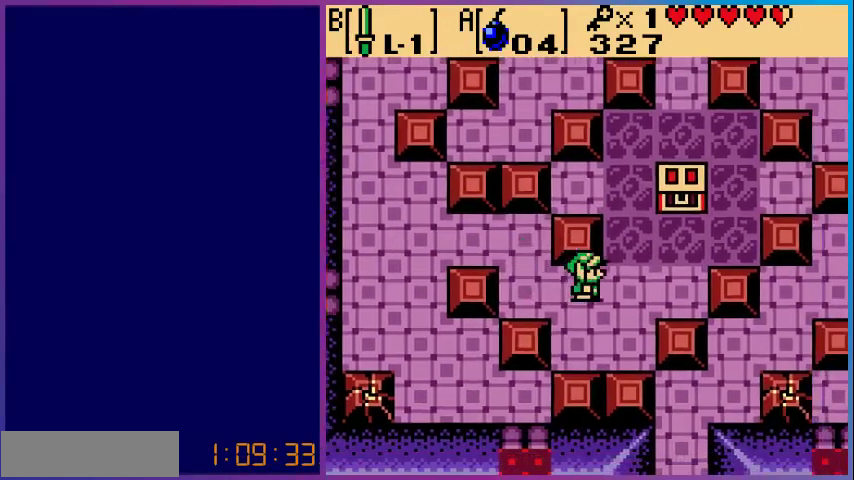
{"buttons": ["DPAD_UP", "DPAD_RIGHT"], "events": [[333, "DPAD_UP", "down"]]}
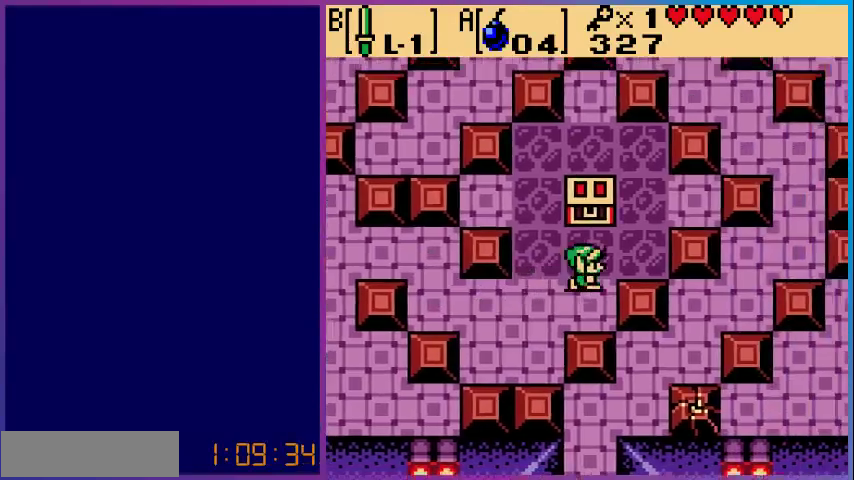
{"buttons": [], "events": [[67, "DPAD_RIGHT", "up"], [267, "A", "down"], [267, "DPAD_UP", "up"], [467, "A", "up"]]}
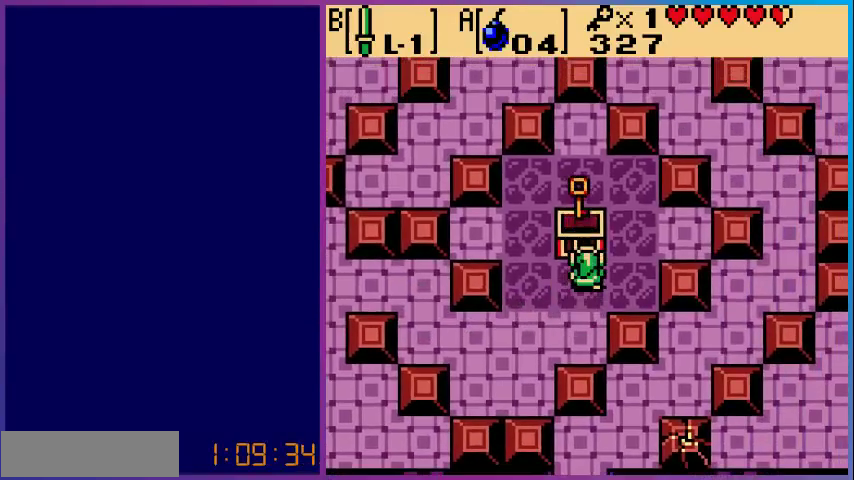
{"buttons": [], "events": []}
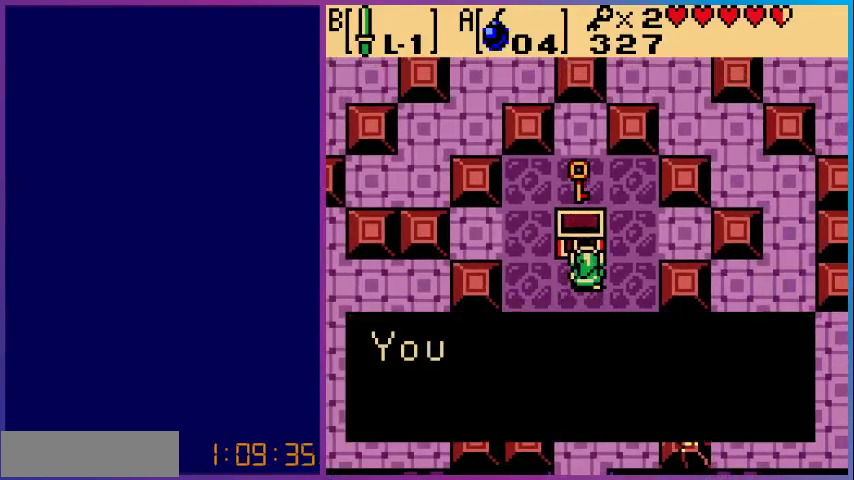
{"buttons": ["A"], "events": [[133, "A", "down"], [267, "A", "up"], [467, "A", "down"]]}
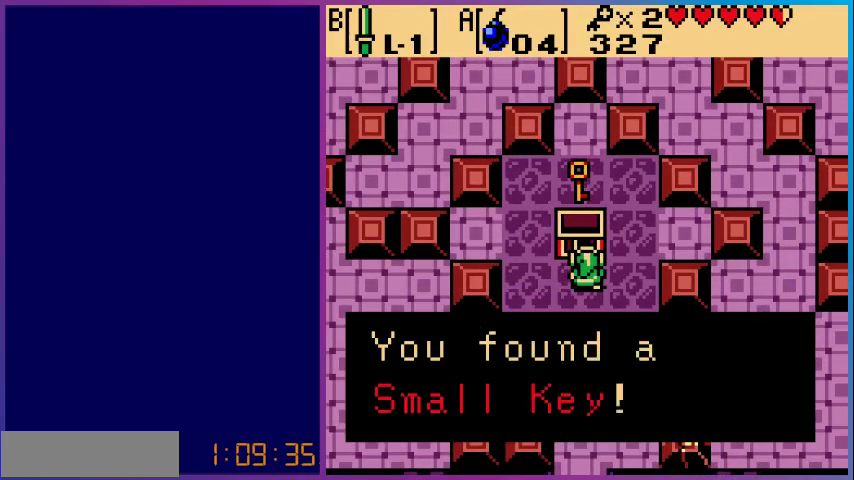
{"buttons": ["A"], "events": [[100, "A", "up"], [400, "A", "down"]]}
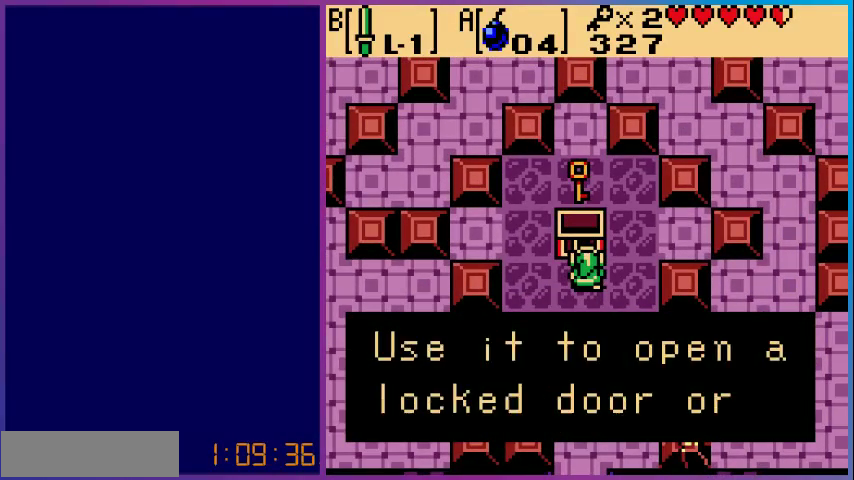
{"buttons": ["B"], "events": [[67, "A", "up"], [267, "B", "down"], [367, "B", "up"], [467, "B", "down"]]}
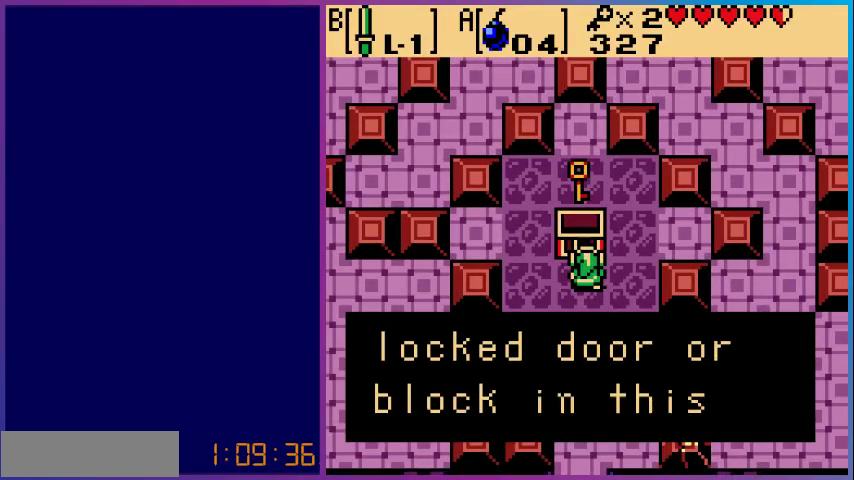
{"buttons": [], "events": [[100, "B", "up"], [233, "B", "down"], [367, "B", "up"]]}
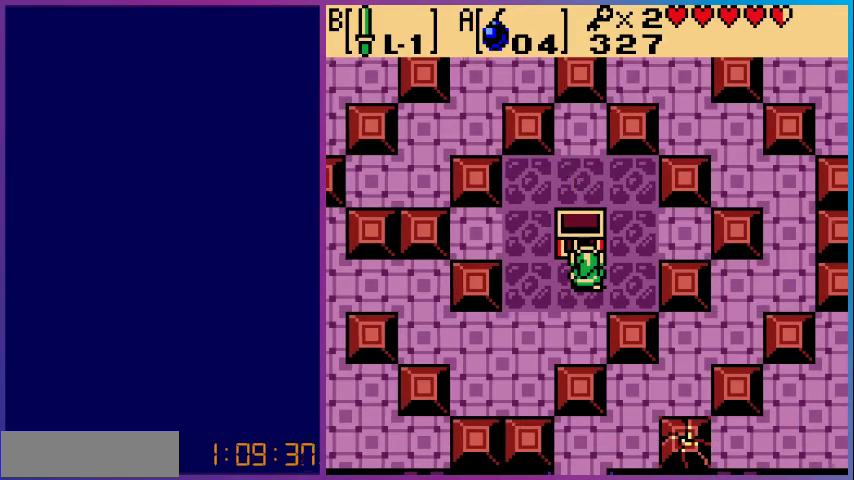
{"buttons": ["DPAD_LEFT"], "events": [[33, "DPAD_DOWN", "down"], [33, "DPAD_LEFT", "down"], [467, "DPAD_DOWN", "up"]]}
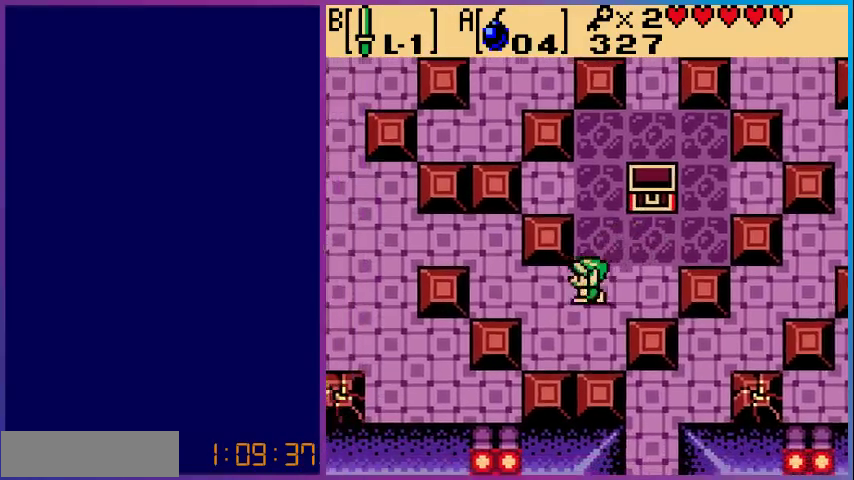
{"buttons": ["DPAD_UP", "DPAD_LEFT"], "events": [[367, "DPAD_UP", "down"]]}
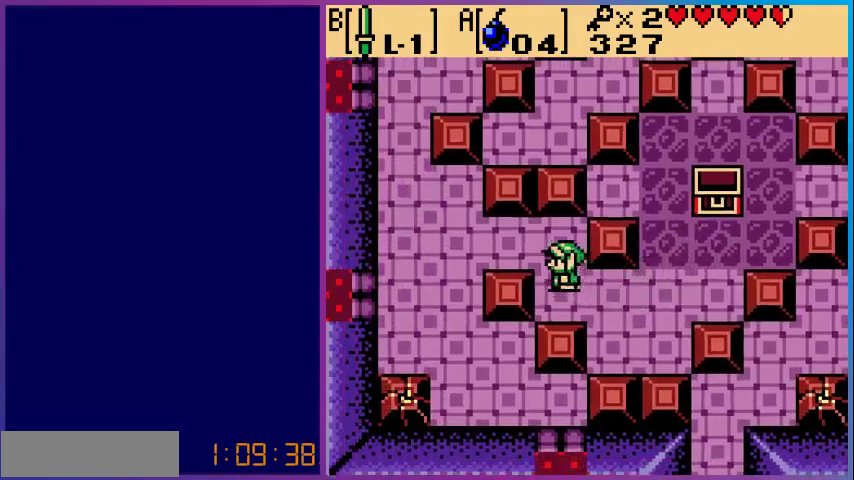
{"buttons": ["DPAD_LEFT"], "events": [[367, "DPAD_UP", "up"]]}
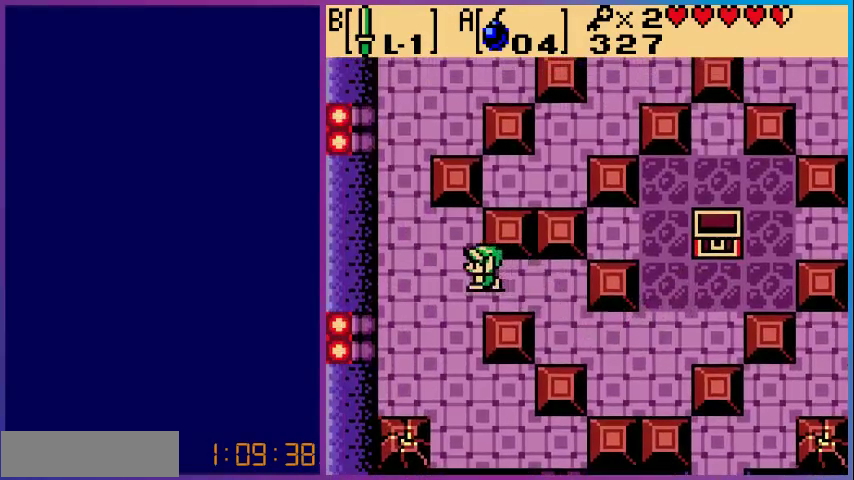
{"buttons": ["DPAD_UP"], "events": [[267, "DPAD_UP", "down"], [500, "DPAD_LEFT", "up"]]}
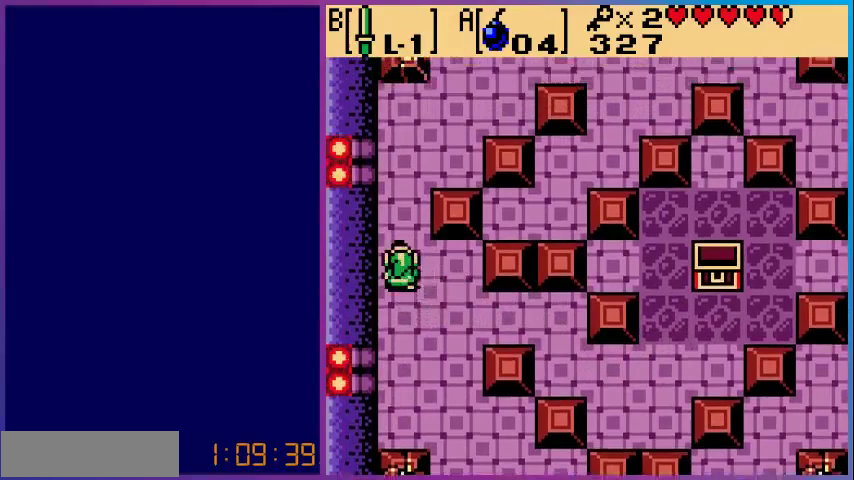
{"buttons": ["DPAD_UP"], "events": []}
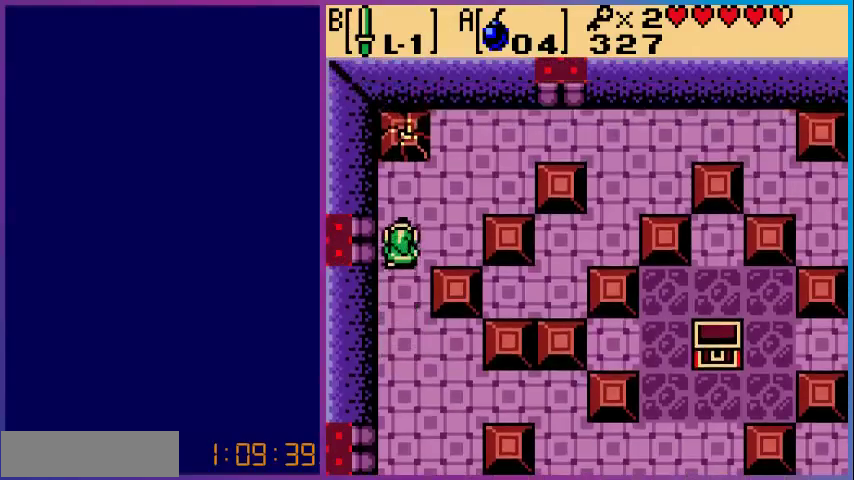
{"buttons": ["DPAD_UP"], "events": [[67, "DPAD_RIGHT", "down"], [367, "DPAD_RIGHT", "up"]]}